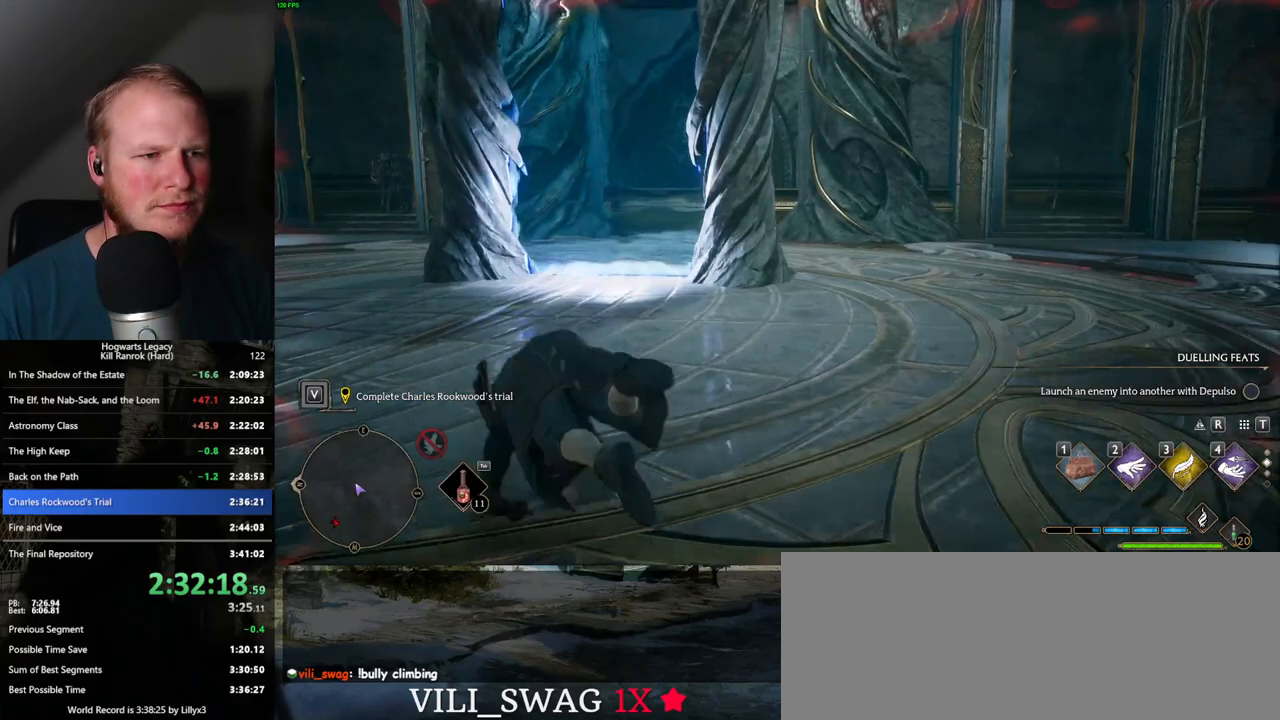
Gameplay with keyboard and mouse; each line is a JSON object with the keys and mouse buttons held at the frame after it. "events" lists presses ("down") and releases ("up") of ".", "/", "0", "1", "2", "3", "4", "5", "6", "7", "8", "9", "a", "alt_l", "alt_r", "b", "backslash", "backspace", "c", "caps_lock", "comma", "ctrl_l", "ctrl_r", "d", "e", "equals", "escape", "f", "f1", "f10", "f11", "f12", "f2", "f3", "f4", "f5", "f6", "f7", "f8", "f9", "g", "h", "i", "j", "k", "l", "lbracket", "m", "minus", "n", "o", "p", "q", "quote", "r", "rbracket", "return", "s", "semicolon", "shift_l", "shift_r", "space", "super_l", "super_r", "t", "tab", "tilde", "u", "v", "w", "x", "y", "z", "mouse_left", "mouse_wheel", "mouse_right", "mouse_mb4" and "mouse_mb5" between this image and that frame as [ms after this image, input, new state], when the widget could be followed in between. "mouse_left", "mouse_wheel", "mouse_right", "mouse_mb4", "mouse_mb5" = the "left", "wheel", "right", "mb4", "mb5" buttons of the "mouse" list. No other keys are recorded. "wheel" means that the mouse wheel is clicked or scrolled. Mouse movement is not recorded.
{"keys": ["w"], "mouse": [], "events": [[200, "space", "up"]]}
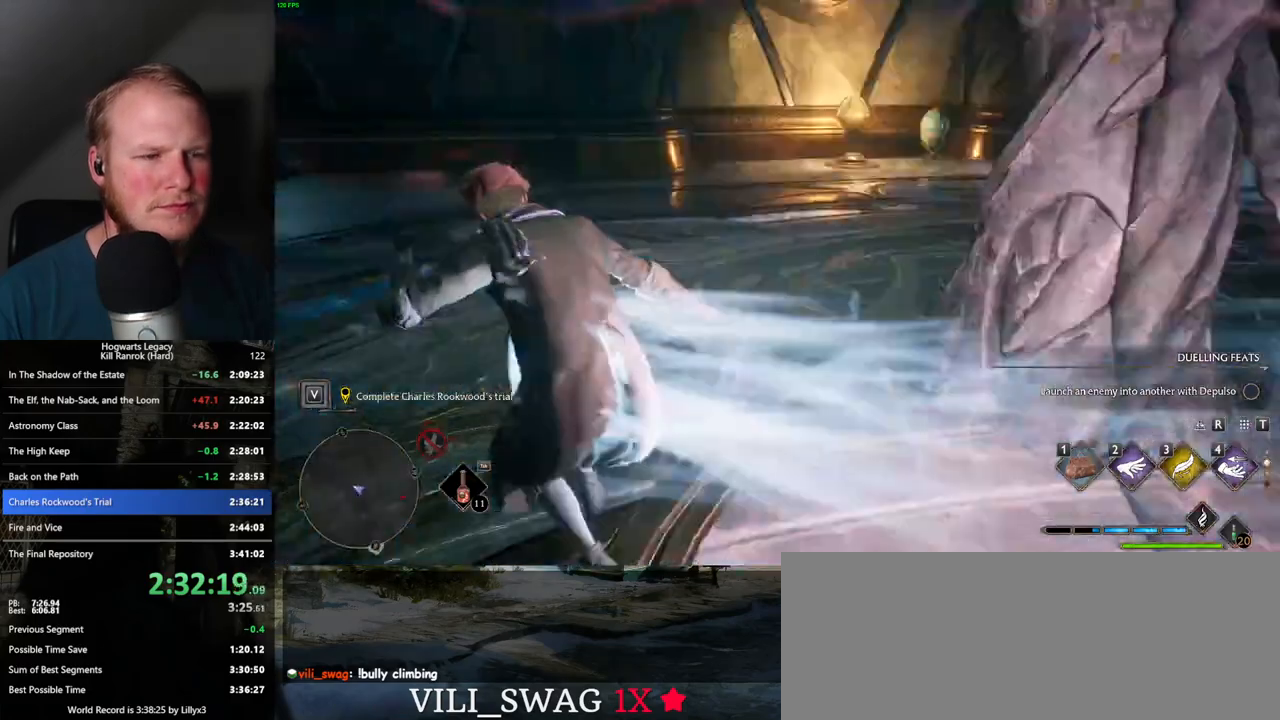
{"keys": ["space", "w"], "mouse": [], "events": [[100, "d", "down"], [350, "d", "up"], [467, "space", "down"]]}
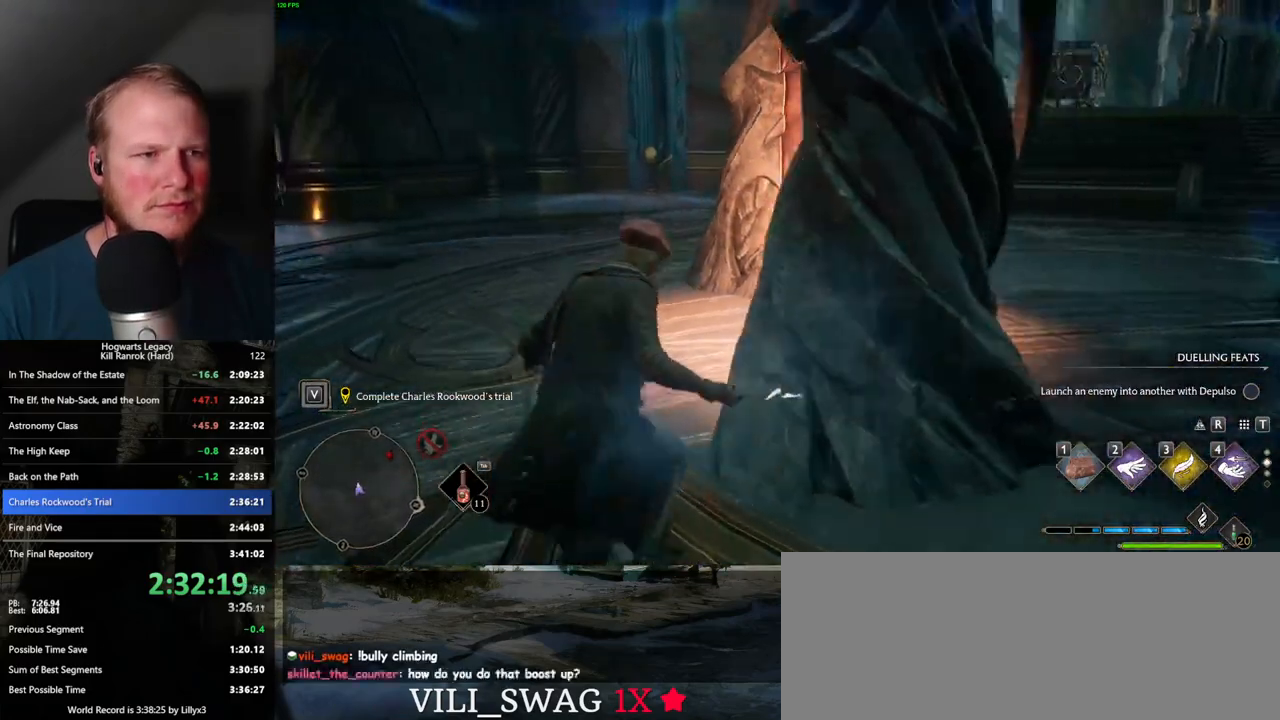
{"keys": ["space", "w"], "mouse": [], "events": []}
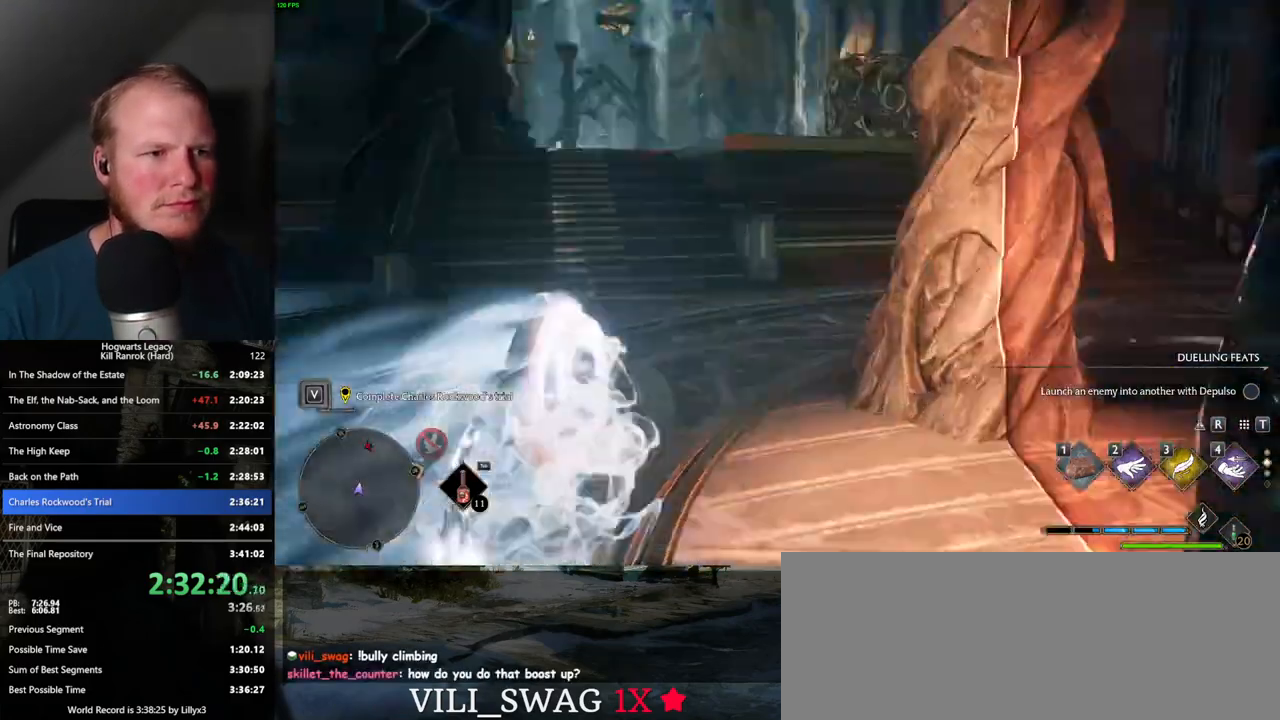
{"keys": ["w"], "mouse": ["right"], "events": [[34, "space", "up"], [467, "mouse_right", "down"]]}
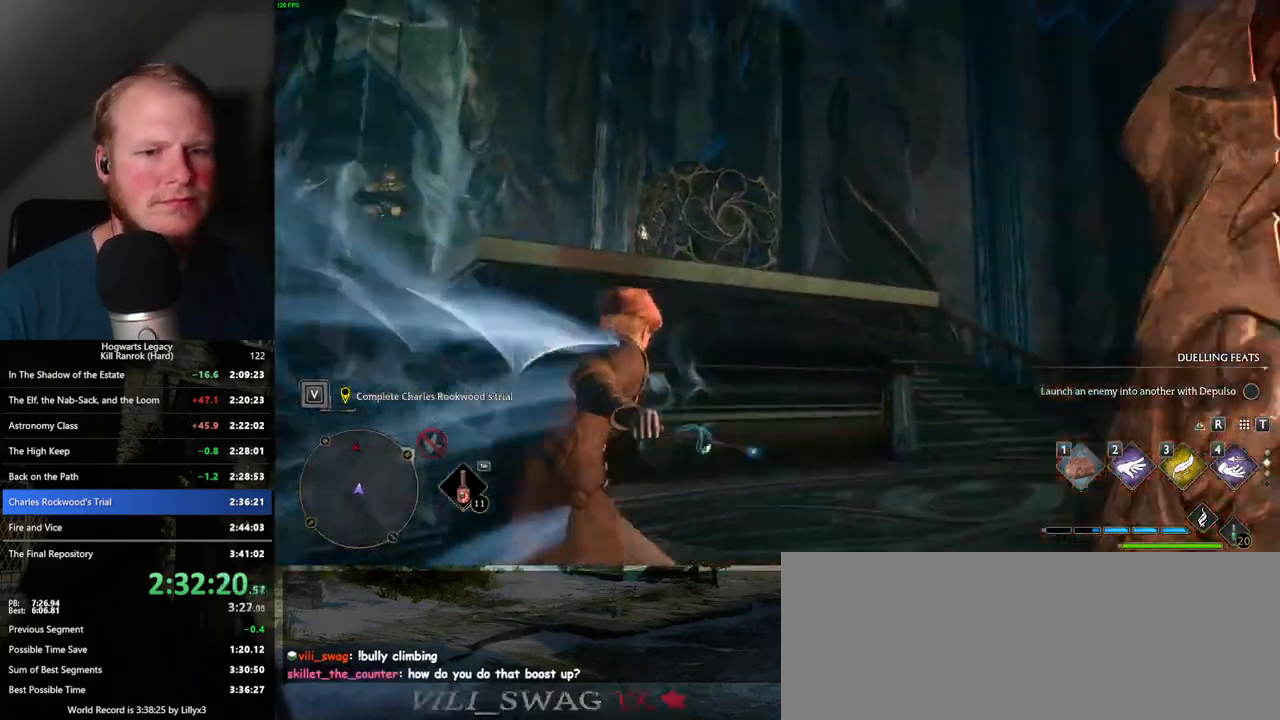
{"keys": ["w"], "mouse": ["right"], "events": [[134, "3", "down"], [217, "3", "up"]]}
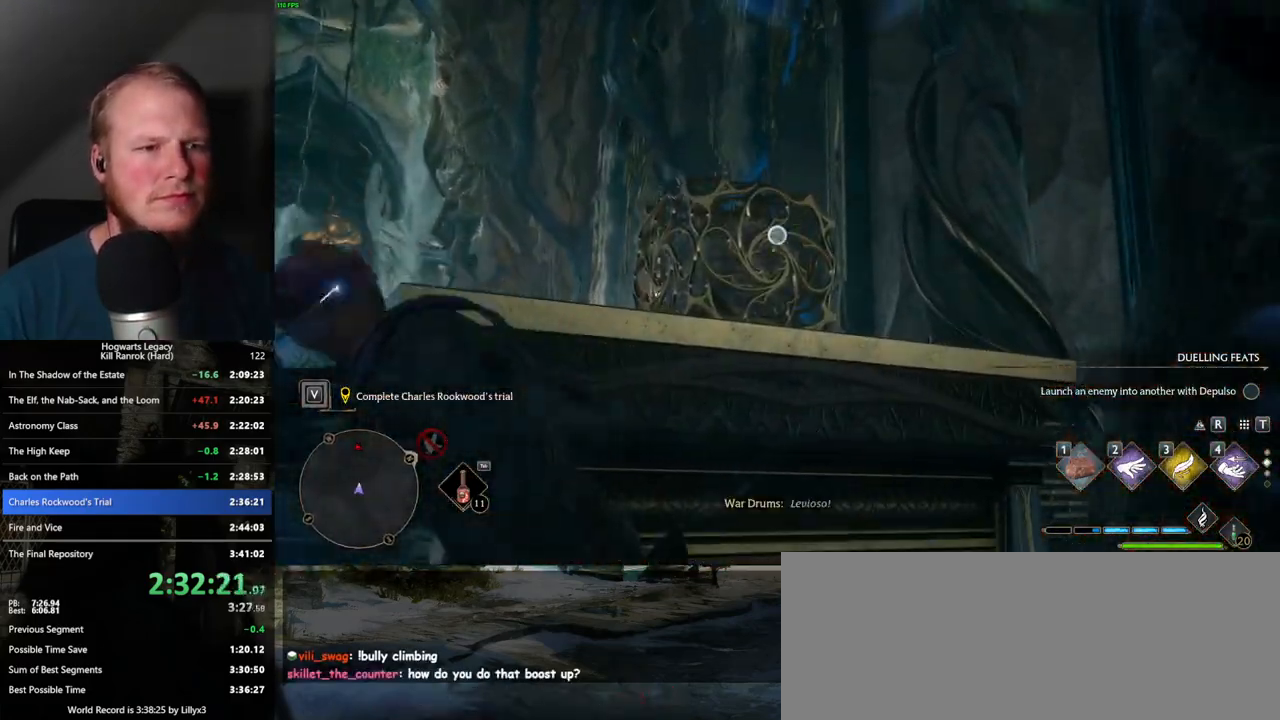
{"keys": ["a", "w"], "mouse": [], "events": [[184, "a", "down"], [450, "mouse_right", "up"]]}
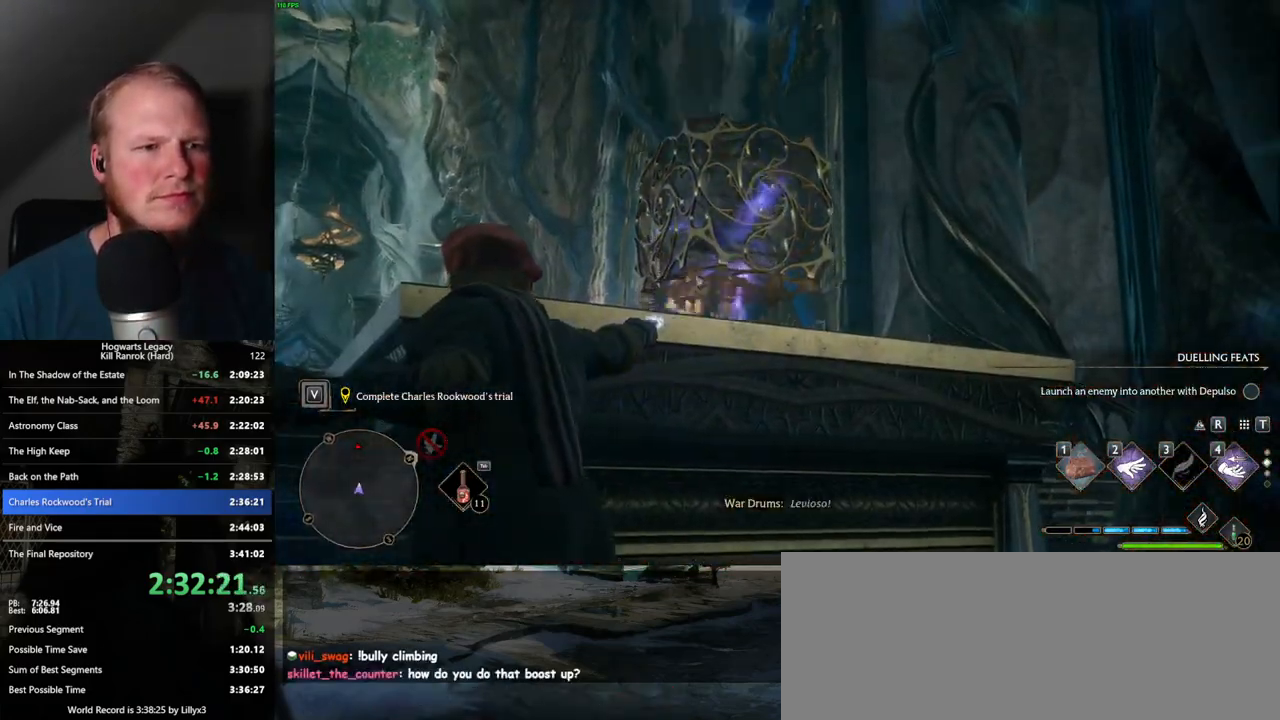
{"keys": ["space", "w"], "mouse": [], "events": [[100, "space", "down"], [400, "a", "up"]]}
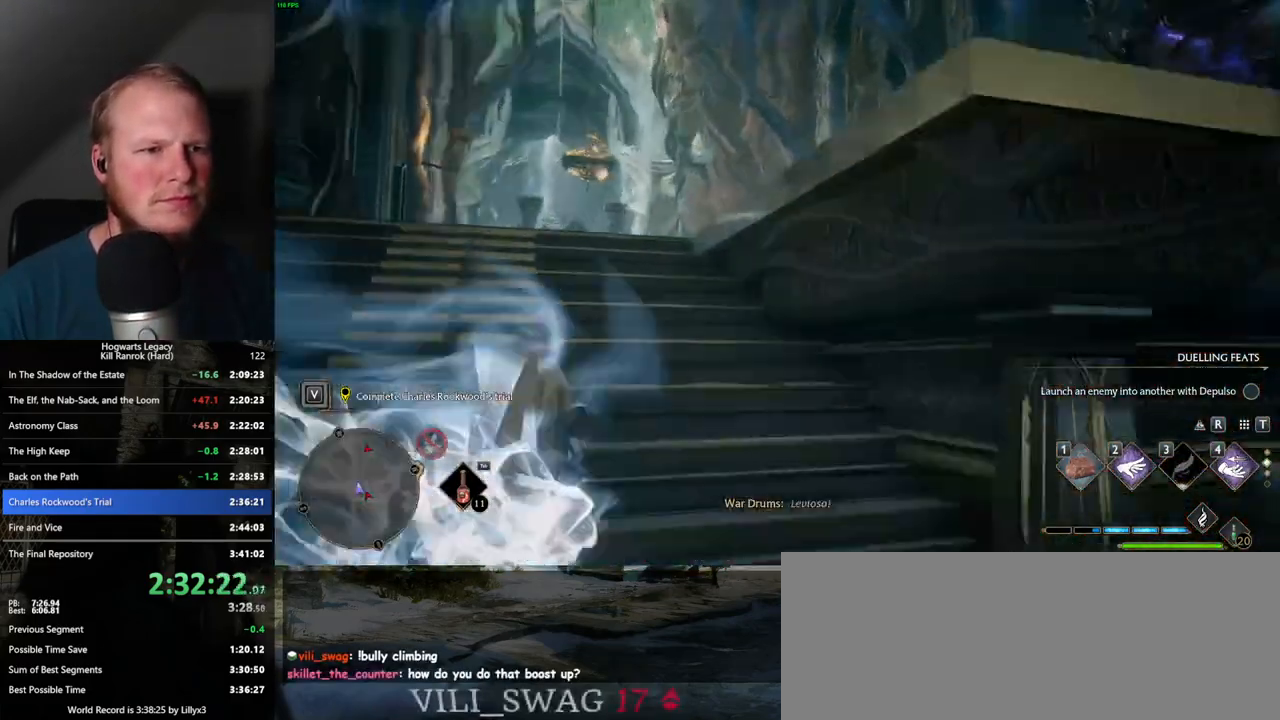
{"keys": ["w"], "mouse": [], "events": [[134, "space", "up"]]}
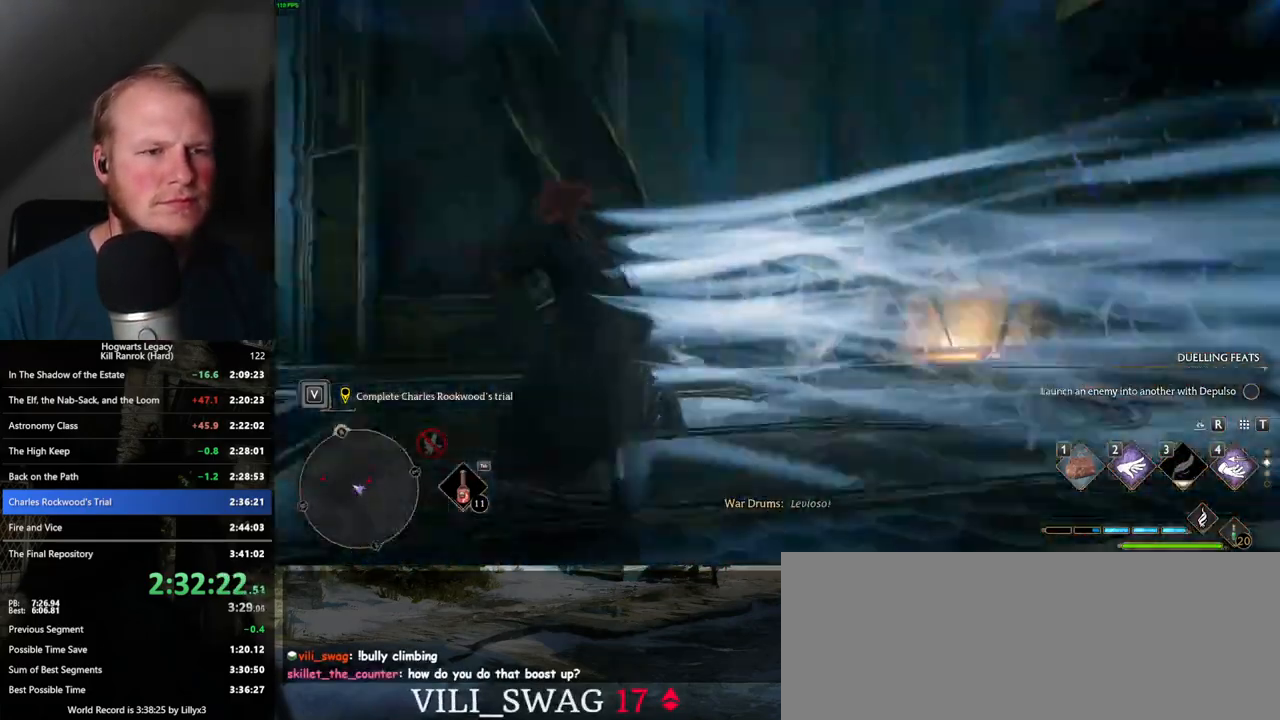
{"keys": ["w"], "mouse": [], "events": []}
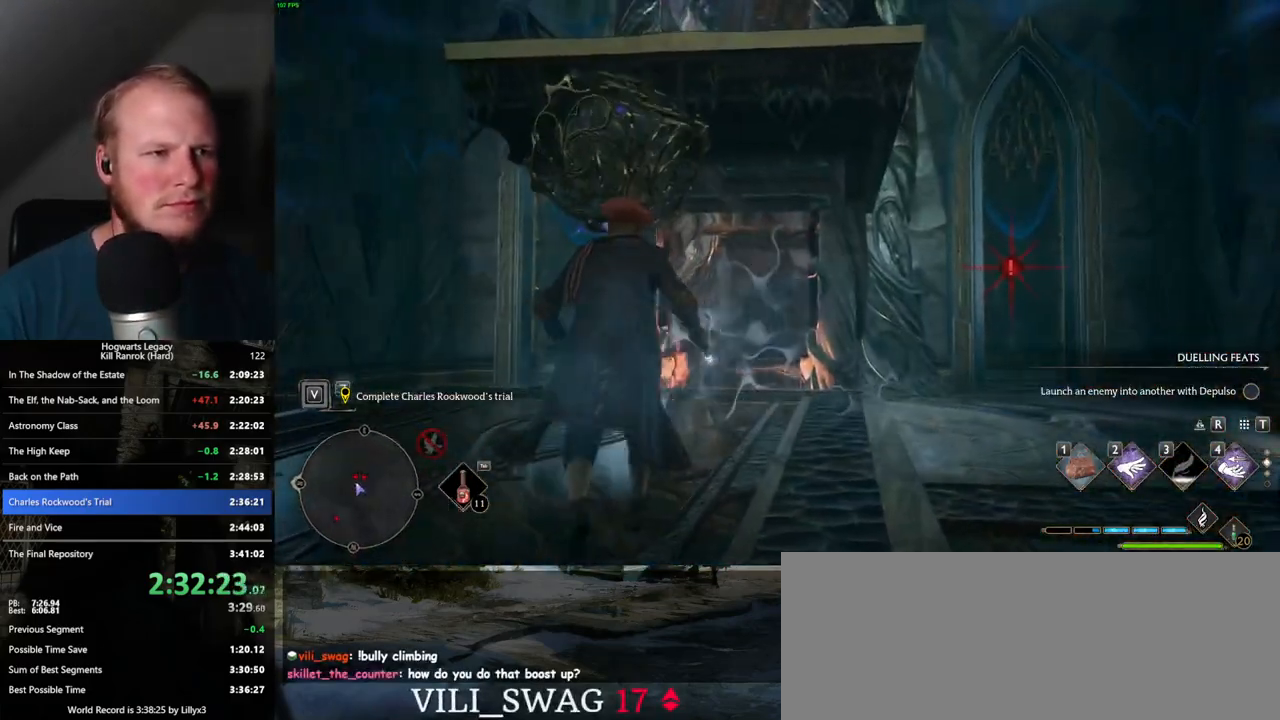
{"keys": ["w"], "mouse": [], "events": [[34, "w", "up"], [417, "w", "down"]]}
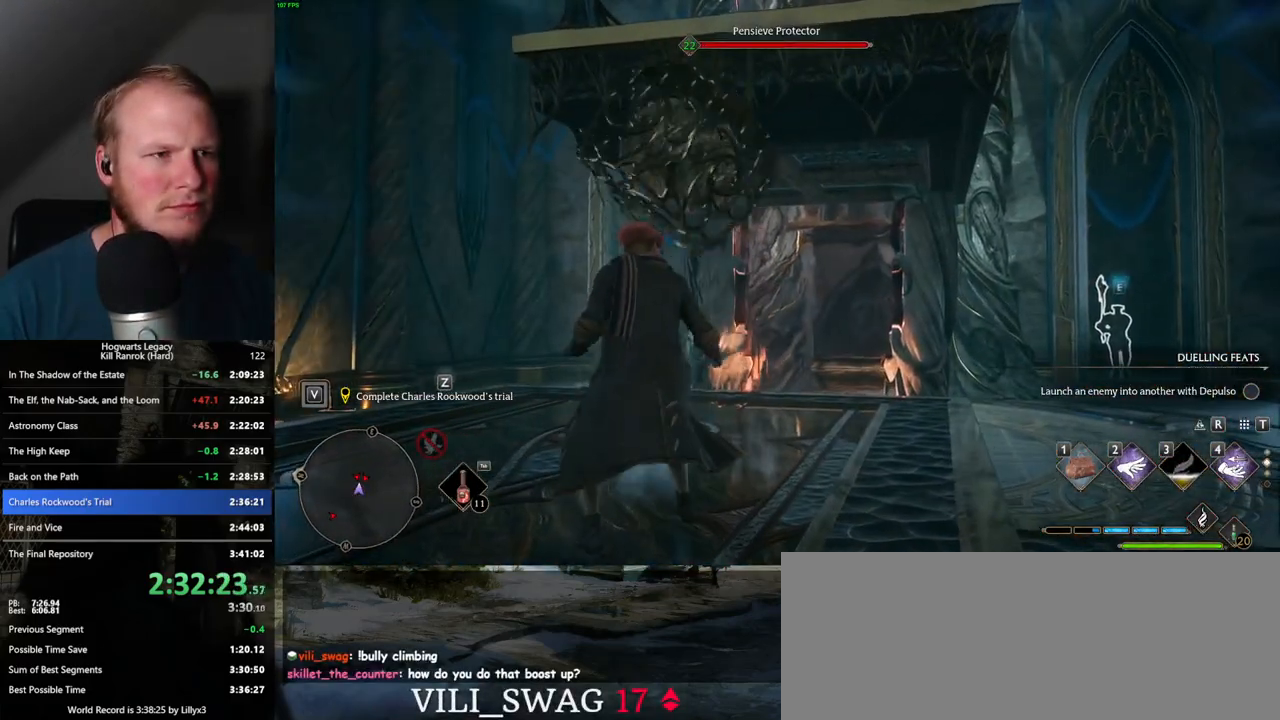
{"keys": ["w"], "mouse": [], "events": [[200, "w", "up"], [484, "w", "down"]]}
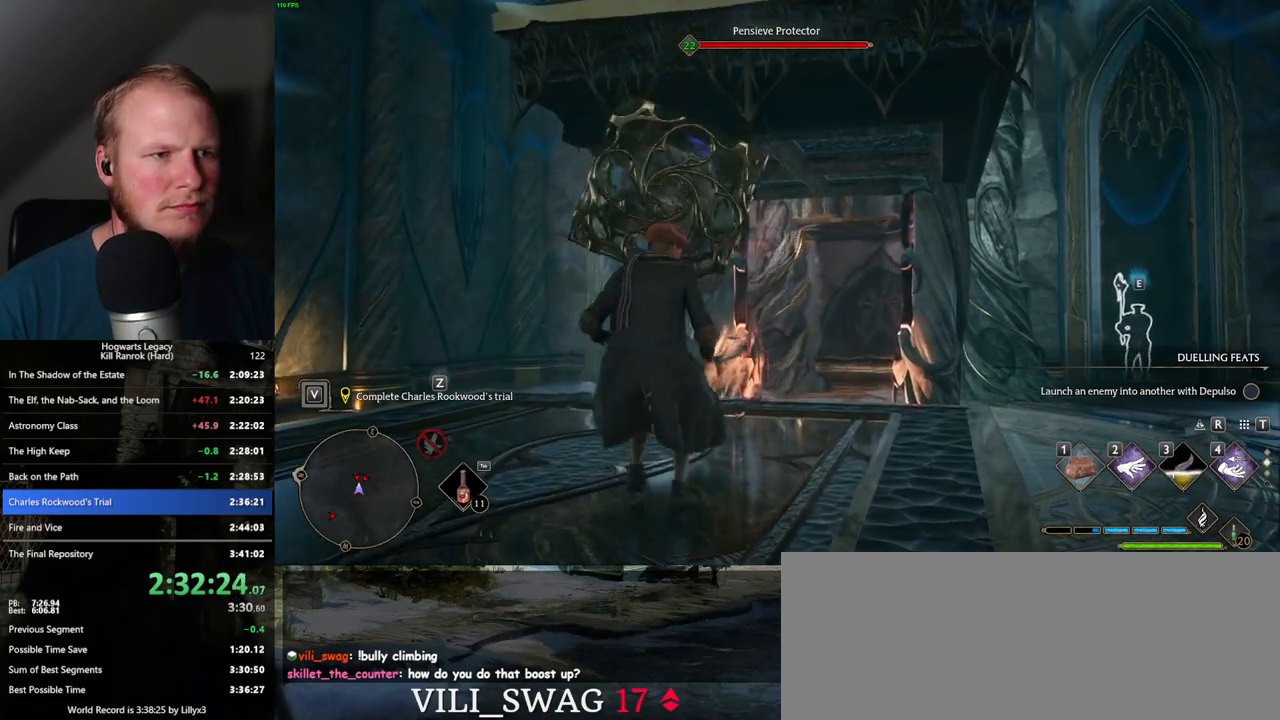
{"keys": ["w"], "mouse": ["mb5"], "events": [[250, "mouse_mb5", "down"]]}
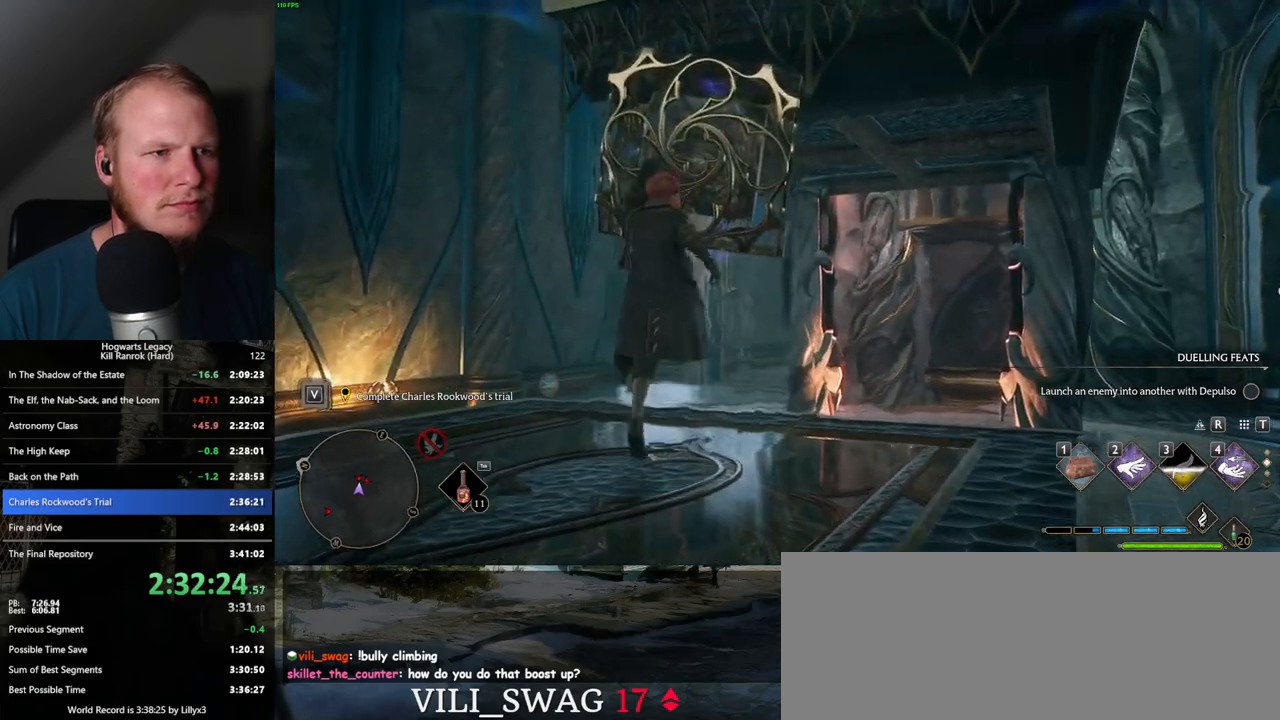
{"keys": ["w"], "mouse": [], "events": [[367, "mouse_mb5", "up"]]}
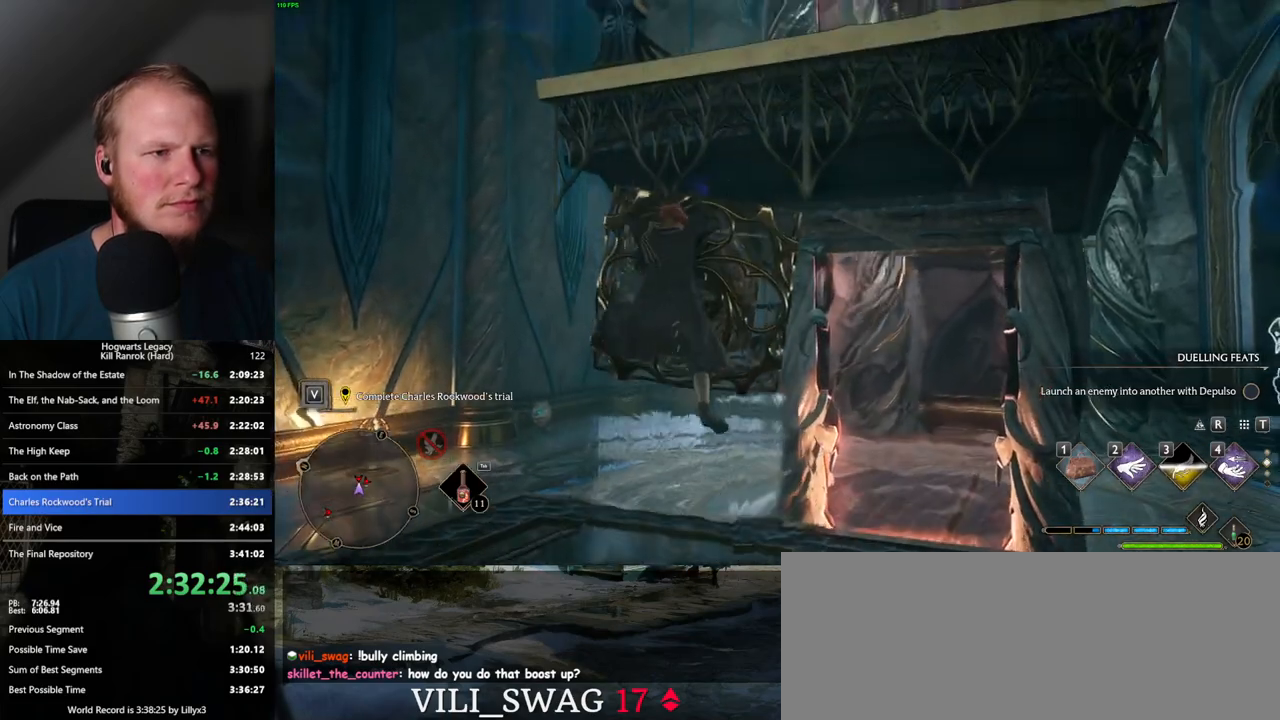
{"keys": ["w"], "mouse": [], "events": []}
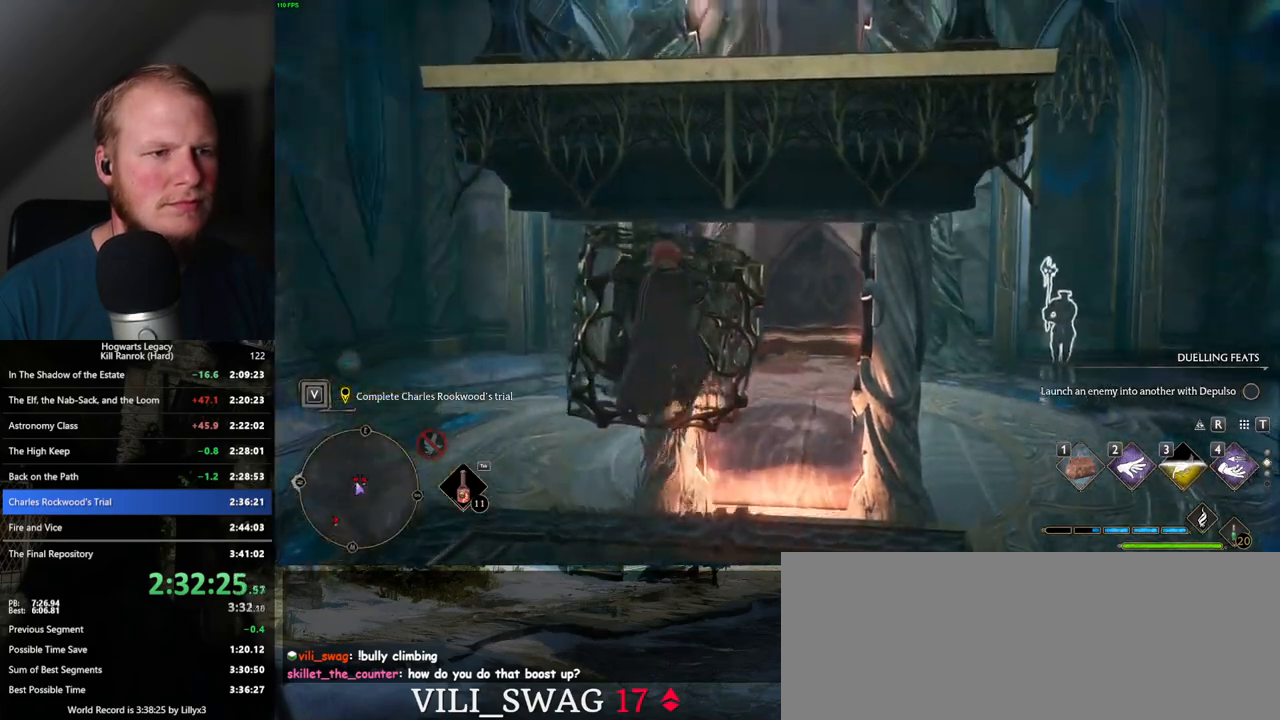
{"keys": ["w"], "mouse": [], "events": []}
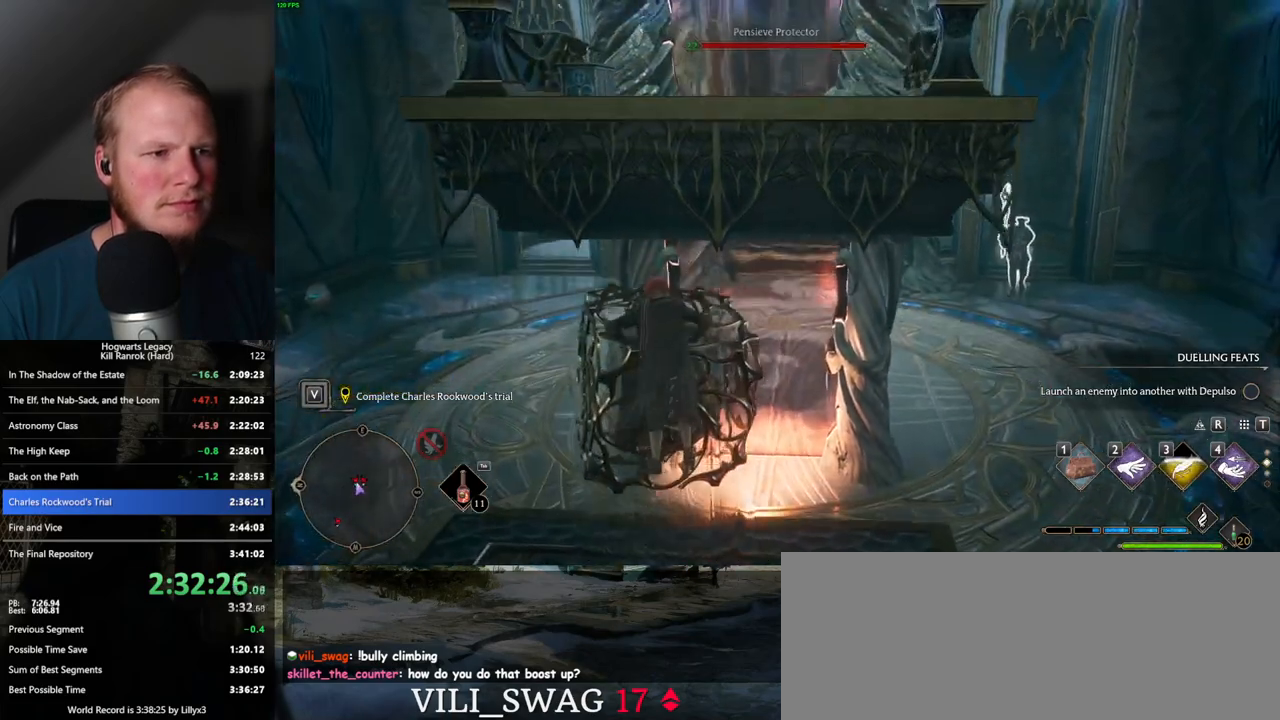
{"keys": [], "mouse": [], "events": [[384, "w", "up"]]}
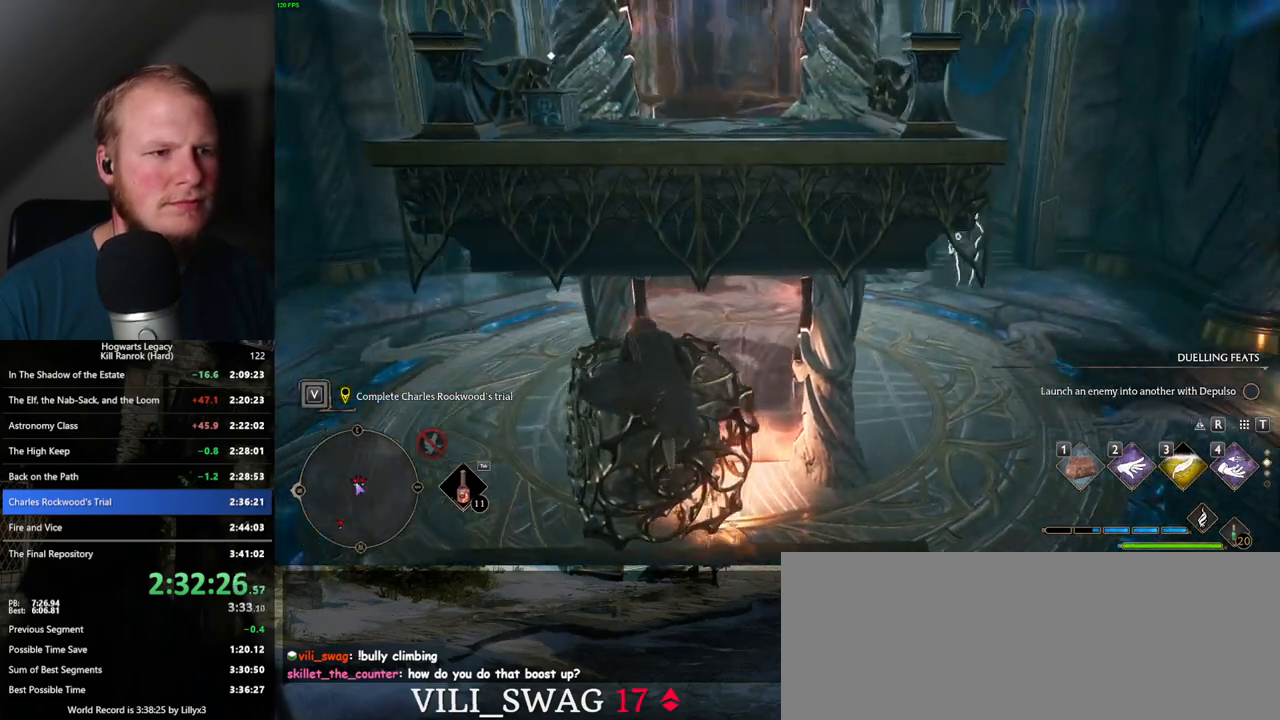
{"keys": ["w"], "mouse": [], "events": [[450, "w", "down"]]}
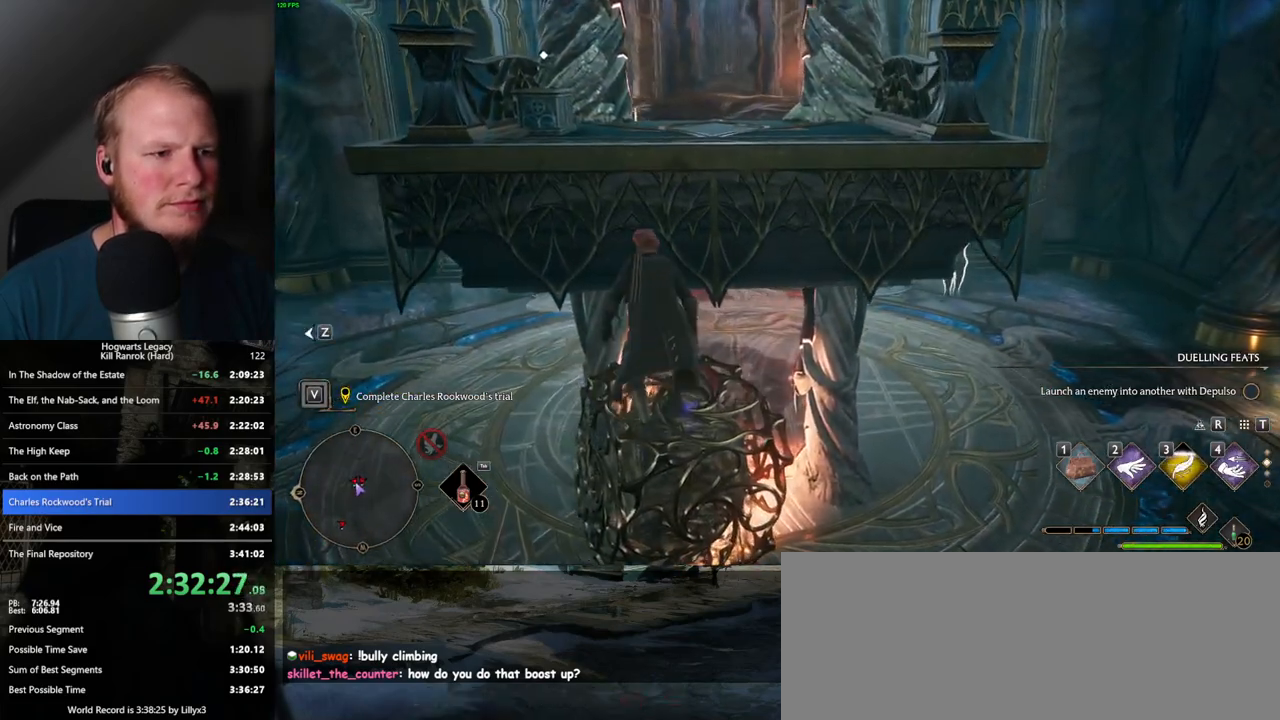
{"keys": ["w"], "mouse": ["mb5"], "events": [[134, "mouse_mb5", "down"]]}
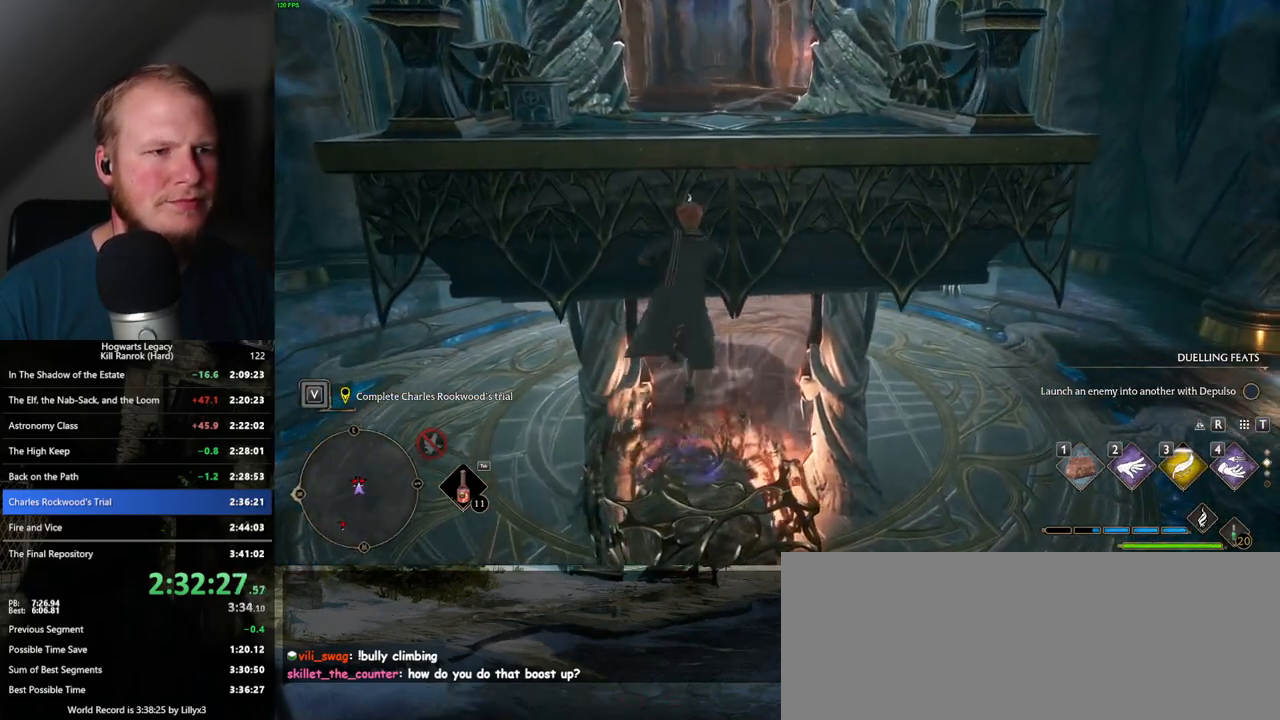
{"keys": ["w"], "mouse": [], "events": [[234, "mouse_mb5", "up"]]}
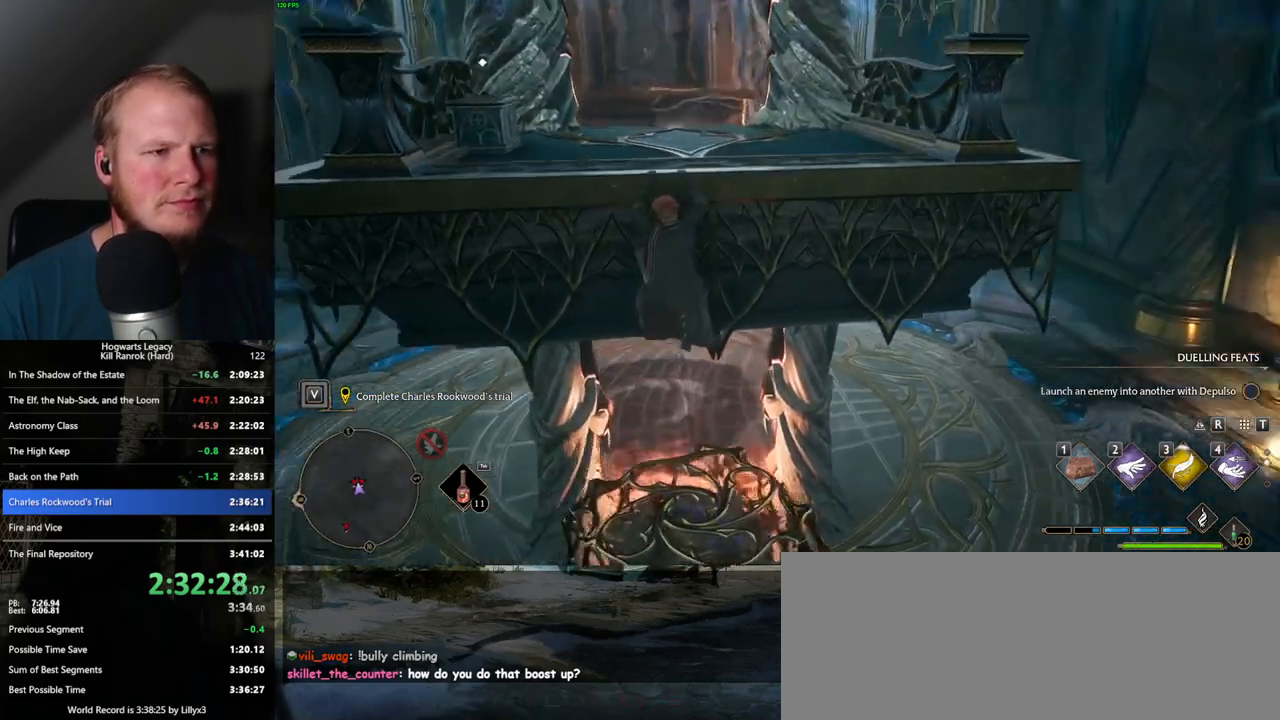
{"keys": ["w"], "mouse": [], "events": []}
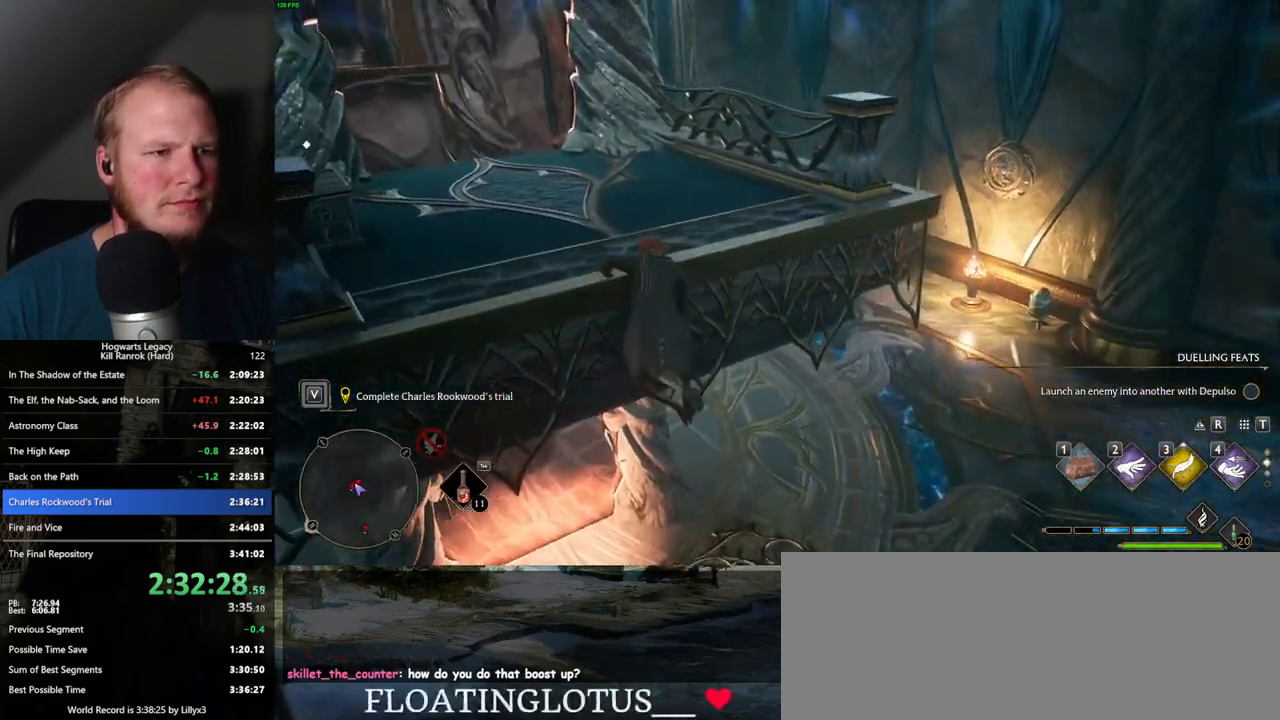
{"keys": ["w"], "mouse": [], "events": []}
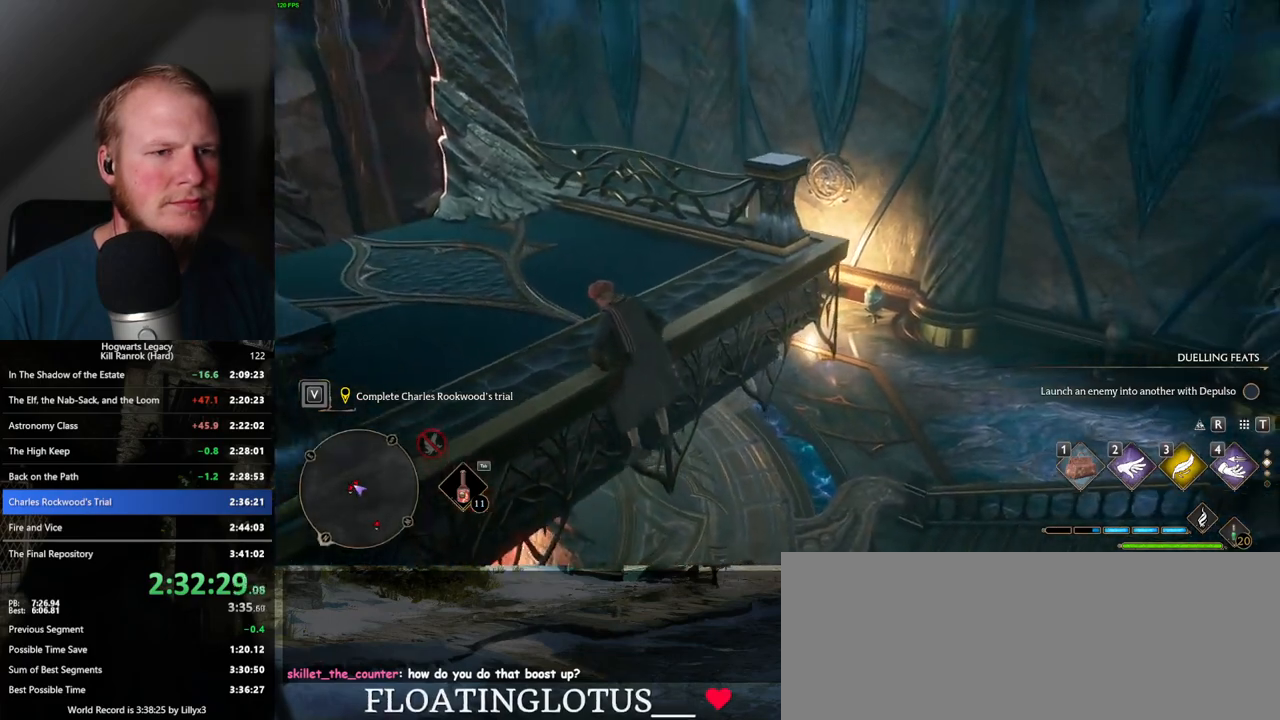
{"keys": ["w"], "mouse": [], "events": [[234, "space", "down"], [300, "space", "up"], [417, "space", "down"], [484, "space", "up"]]}
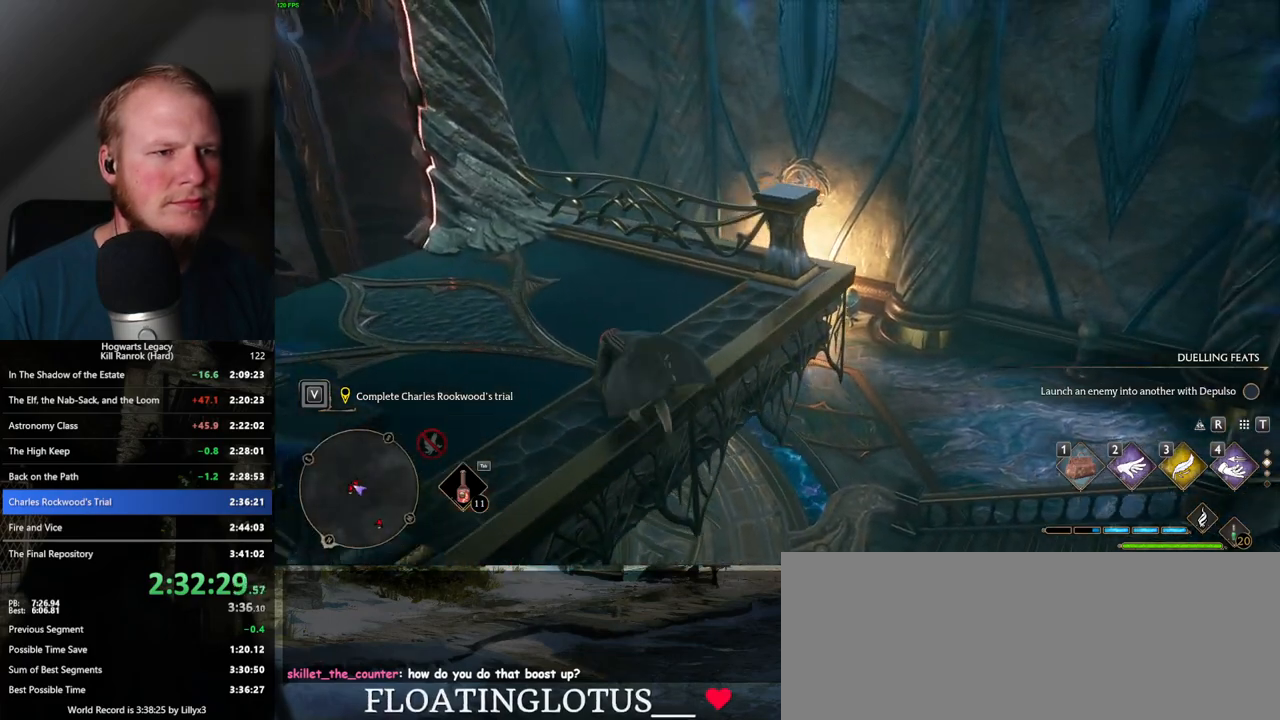
{"keys": ["w"], "mouse": ["right"], "events": [[84, "space", "down"], [134, "space", "up"], [217, "space", "down"], [300, "space", "up"], [350, "space", "down"], [400, "mouse_right", "down"], [450, "space", "up"]]}
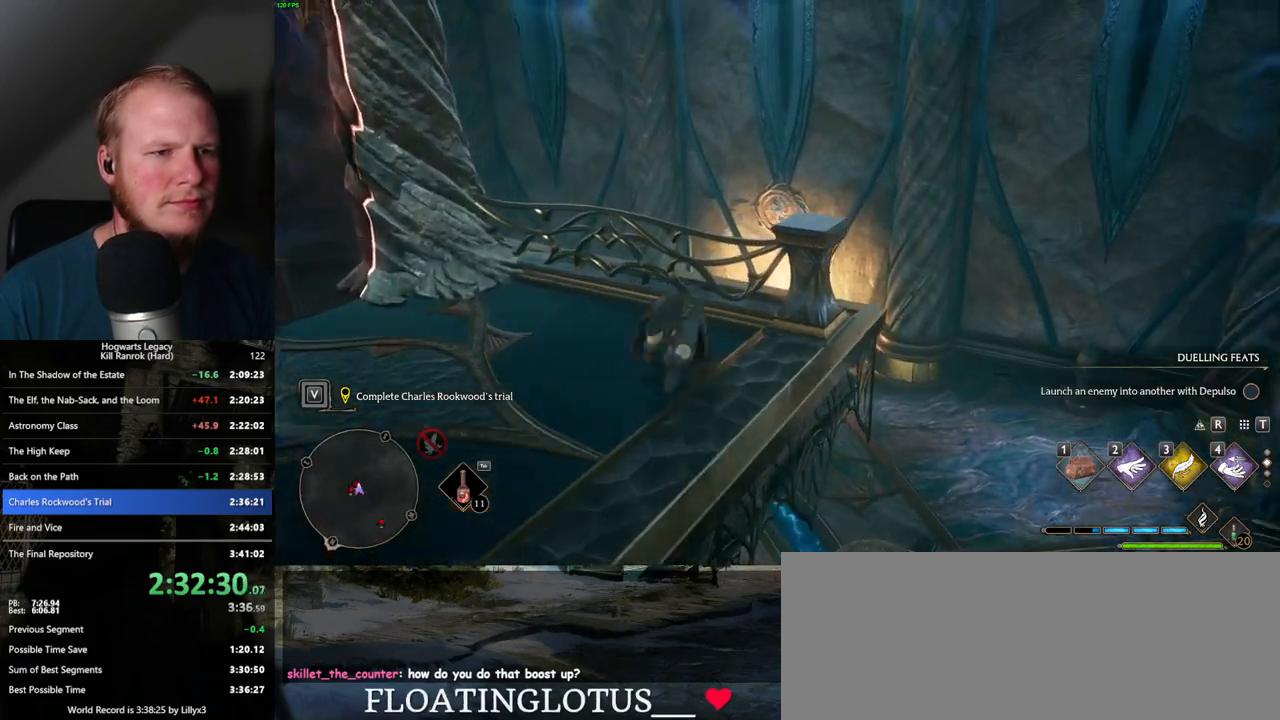
{"keys": [], "mouse": ["right"], "events": [[17, "mouse_left", "down"], [200, "mouse_left", "up"], [367, "mouse_left", "down"], [384, "w", "up"], [467, "mouse_left", "up"]]}
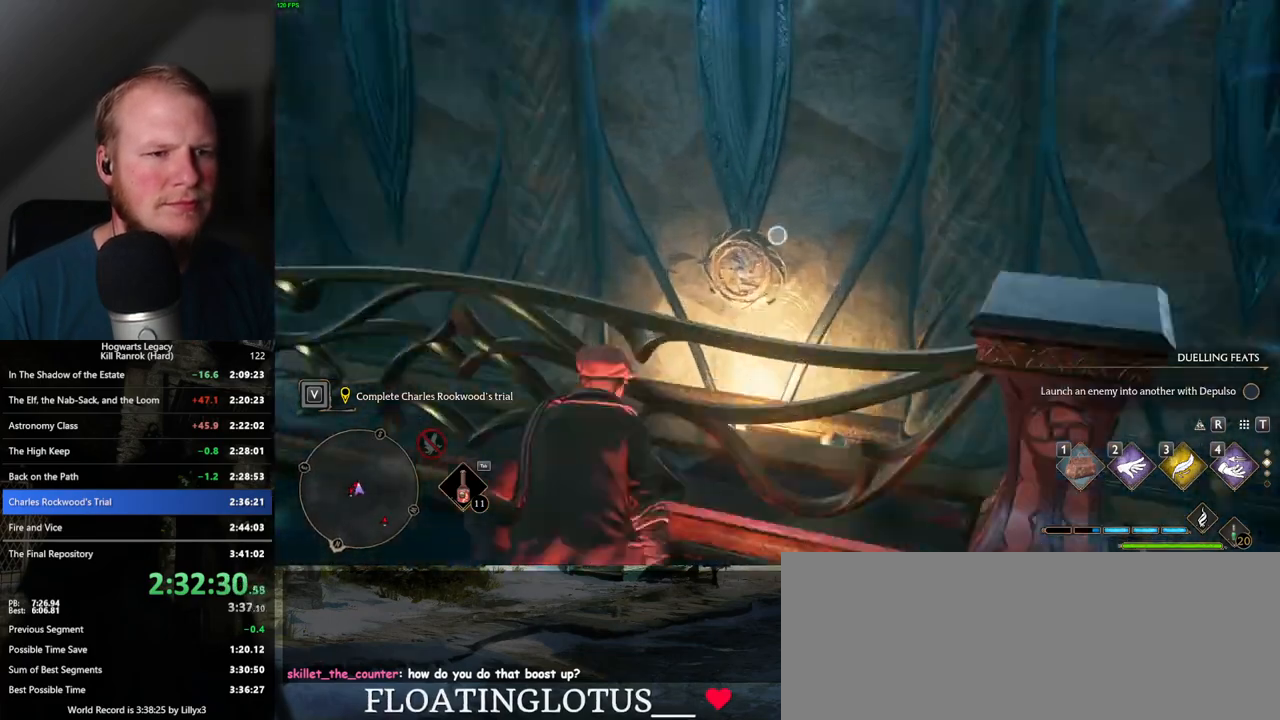
{"keys": [], "mouse": ["right"], "events": []}
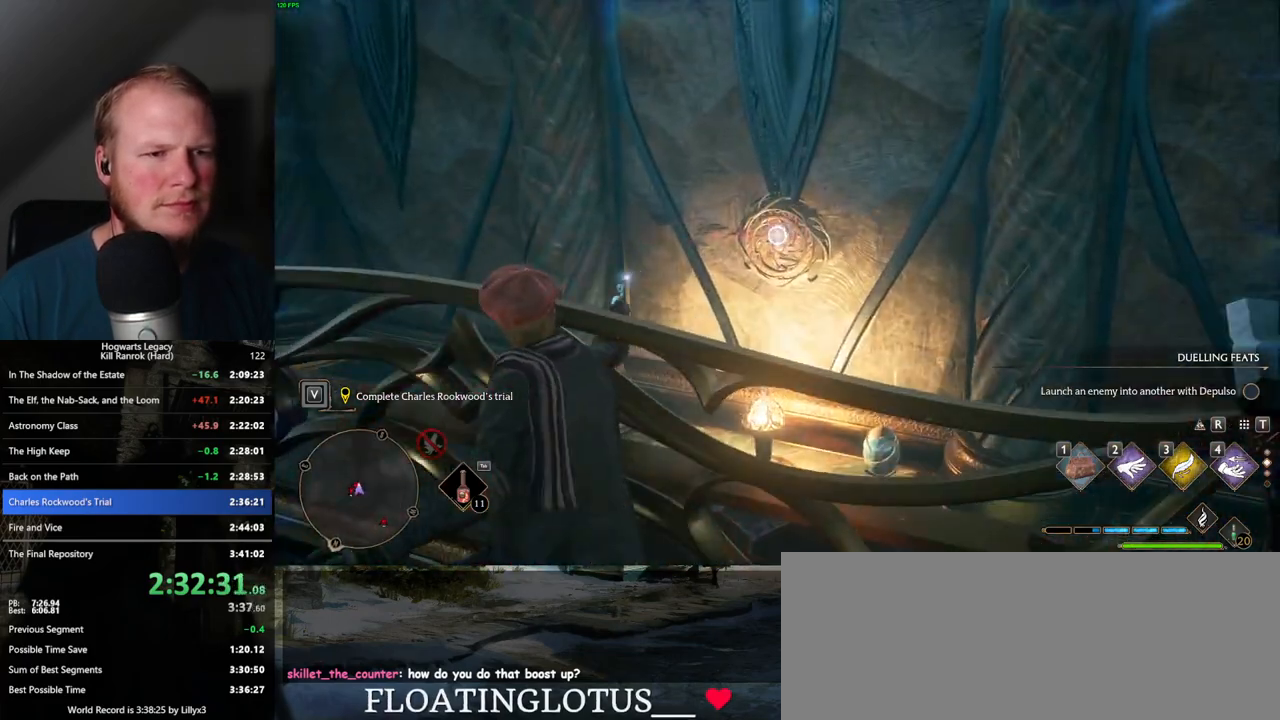
{"keys": ["a", "w"], "mouse": [], "events": [[134, "mouse_right", "up"], [217, "a", "down"], [334, "w", "down"]]}
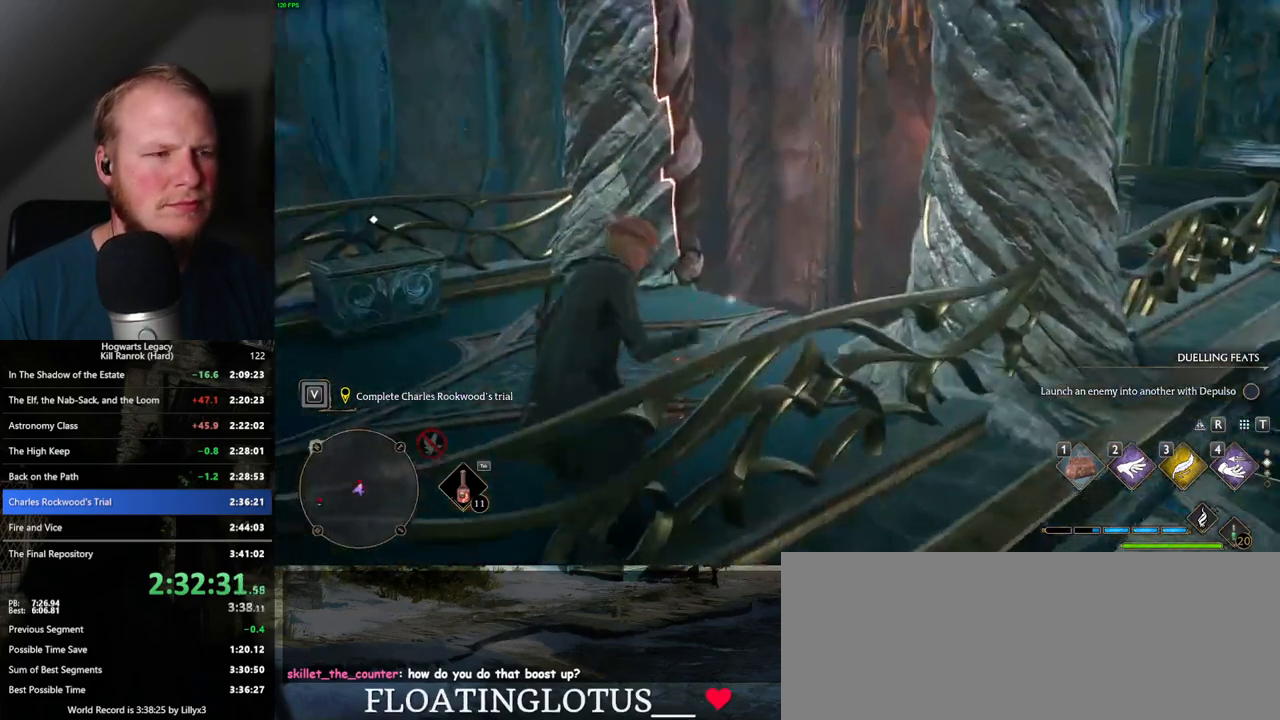
{"keys": ["a", "w"], "mouse": [], "events": []}
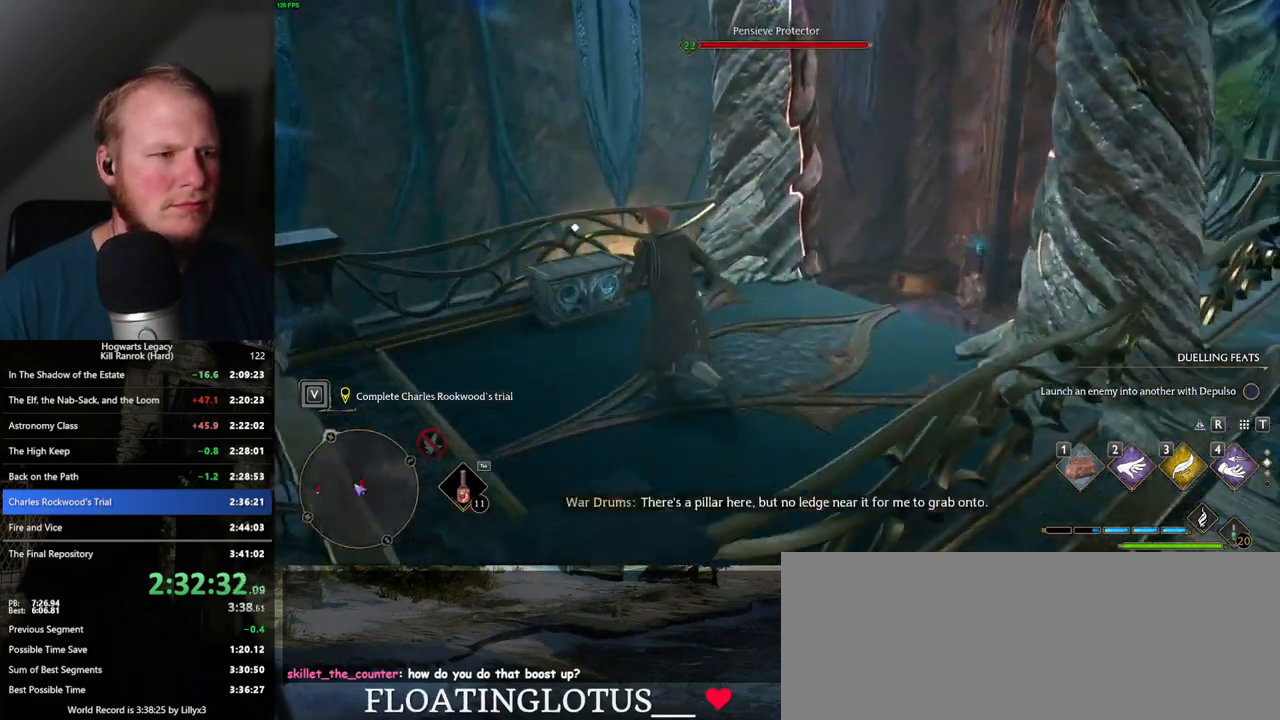
{"keys": [], "mouse": [], "events": [[134, "a", "up"], [134, "w", "up"], [300, "f", "down"], [367, "f", "up"]]}
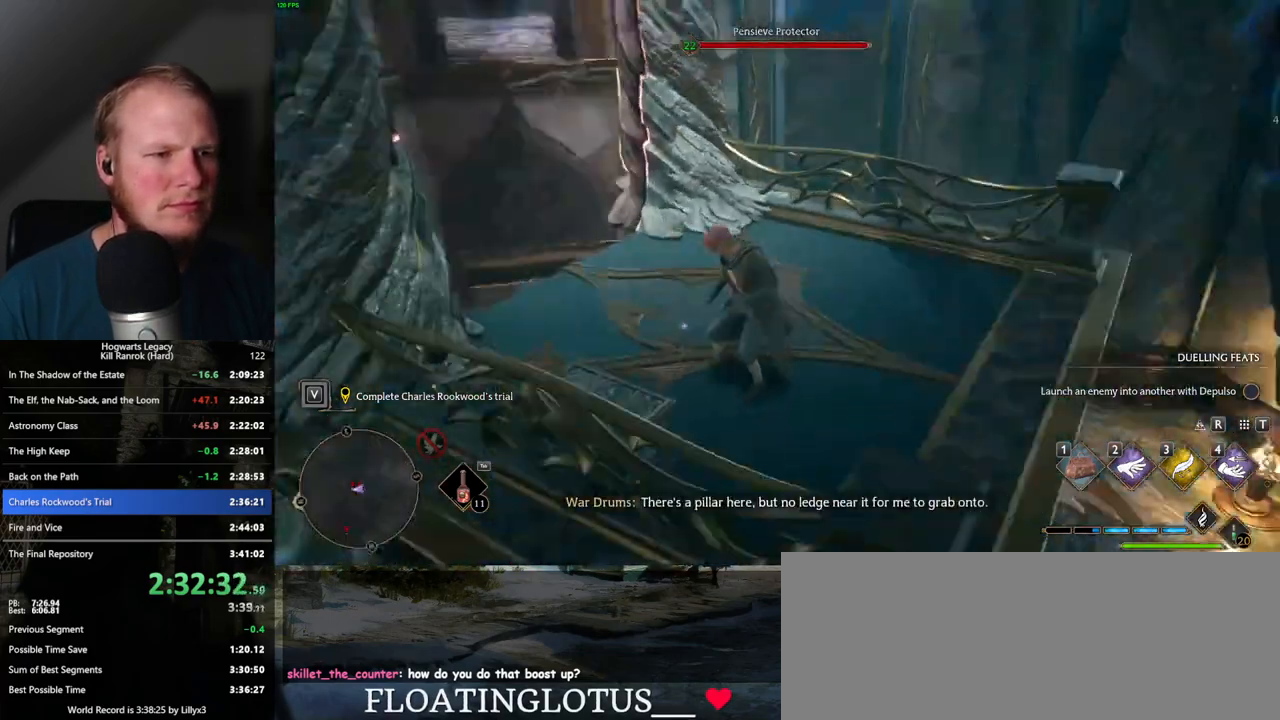
{"keys": ["w"], "mouse": [], "events": [[417, "w", "down"]]}
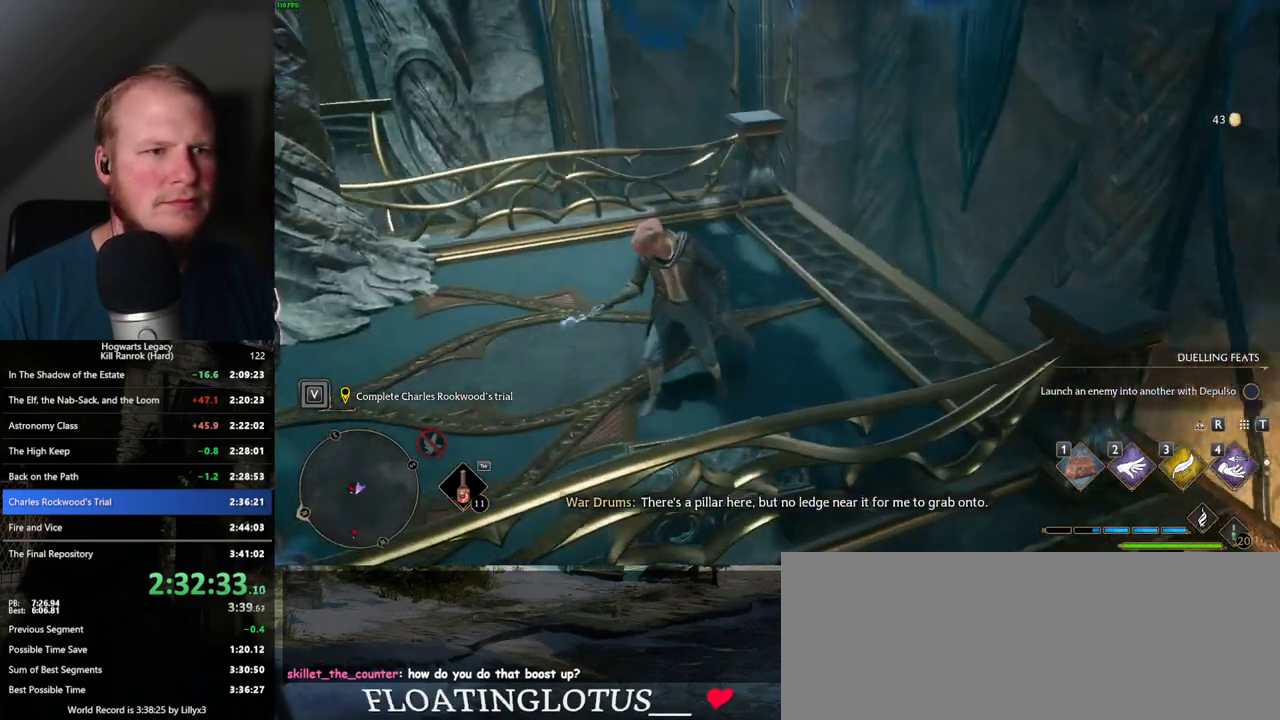
{"keys": ["w"], "mouse": [], "events": [[17, "w", "up"], [167, "w", "down"]]}
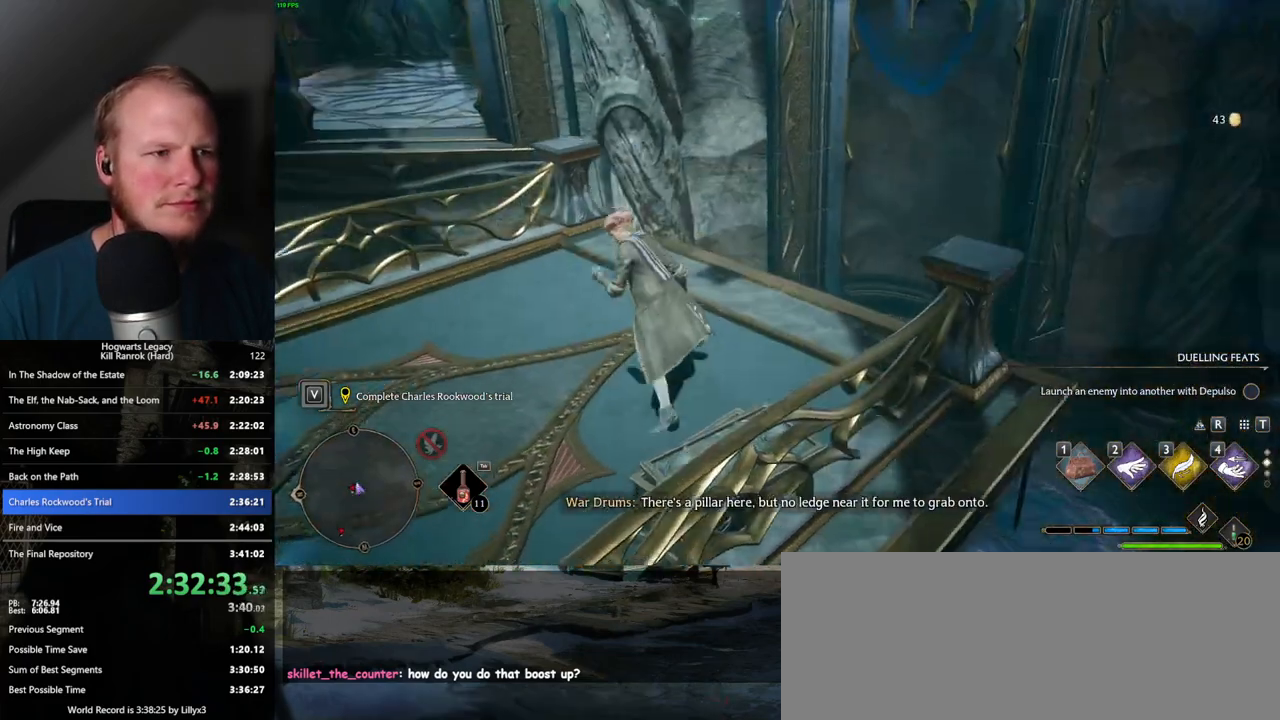
{"keys": ["w"], "mouse": [], "events": [[100, "shift_l", "down"], [200, "shift_l", "up"]]}